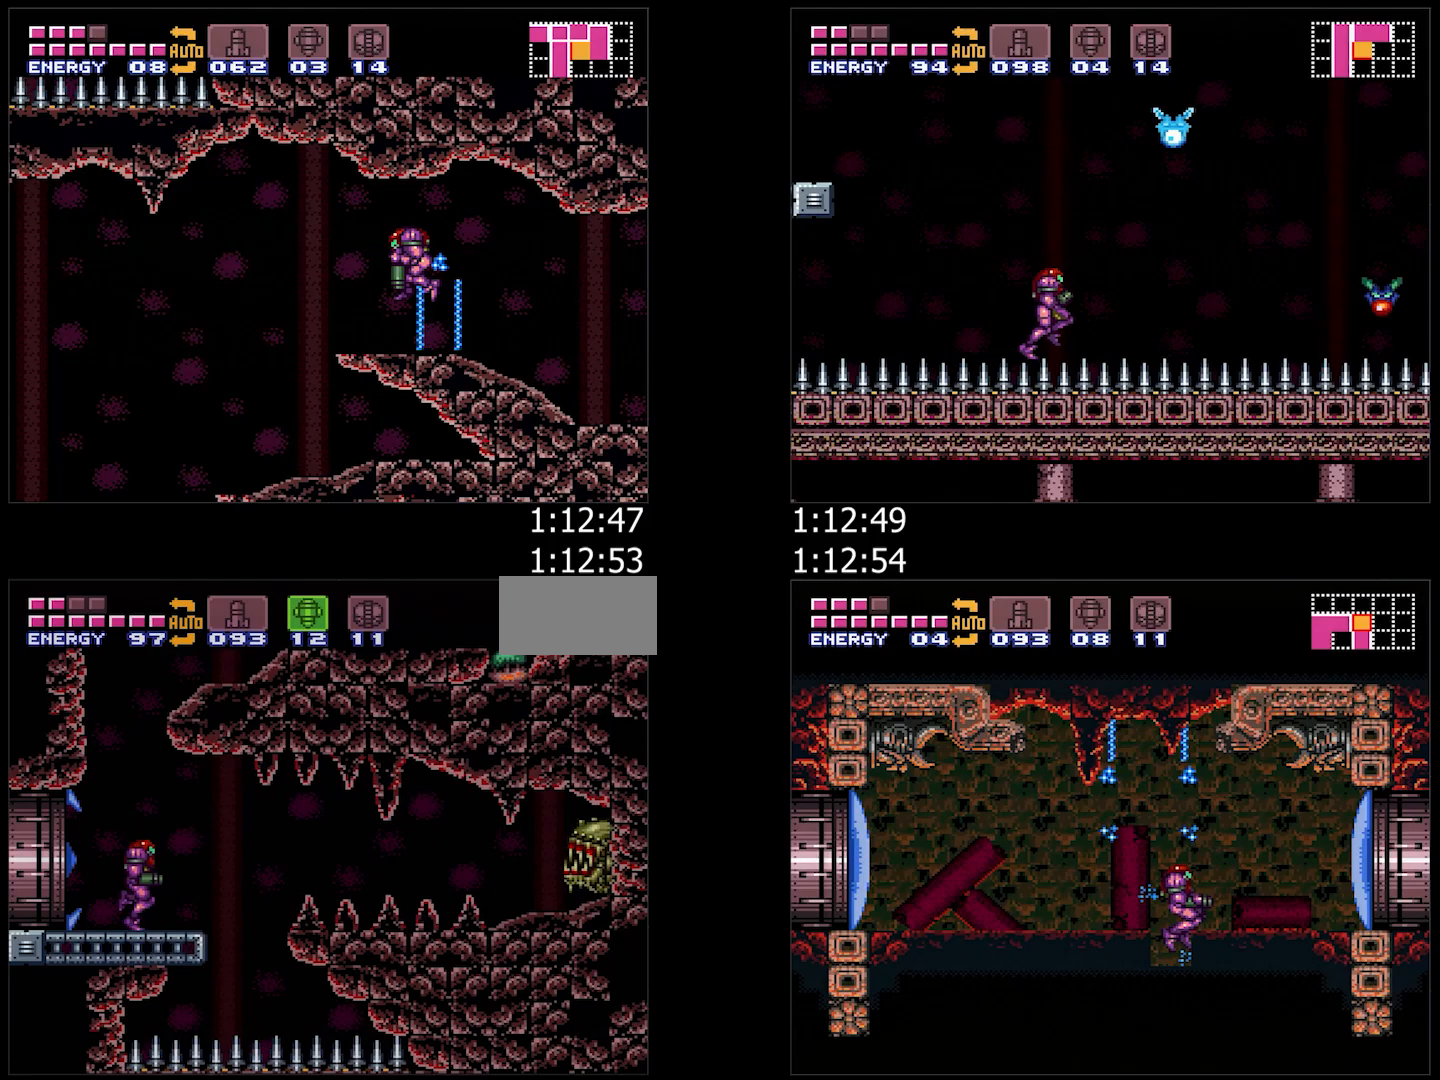
Gameplay with a controller (Nintendo layout); each line is a JSON object with the inputs held at the frame after it. "events" lists button and stick changes between this image and that frame as [ms after this image, input, new state], when the widget could be followed in between. Not read: L3 R3.
{"buttons": ["A", "DPAD_RIGHT"], "events": [[33, "Y", "down"], [117, "Y", "up"], [150, "DPAD_DOWN", "down"], [183, "DPAD_RIGHT", "up"], [183, "X", "down"], [267, "X", "up"], [300, "DPAD_RIGHT", "down"], [317, "X", "down"], [367, "DPAD_DOWN", "up"], [400, "X", "up"]]}
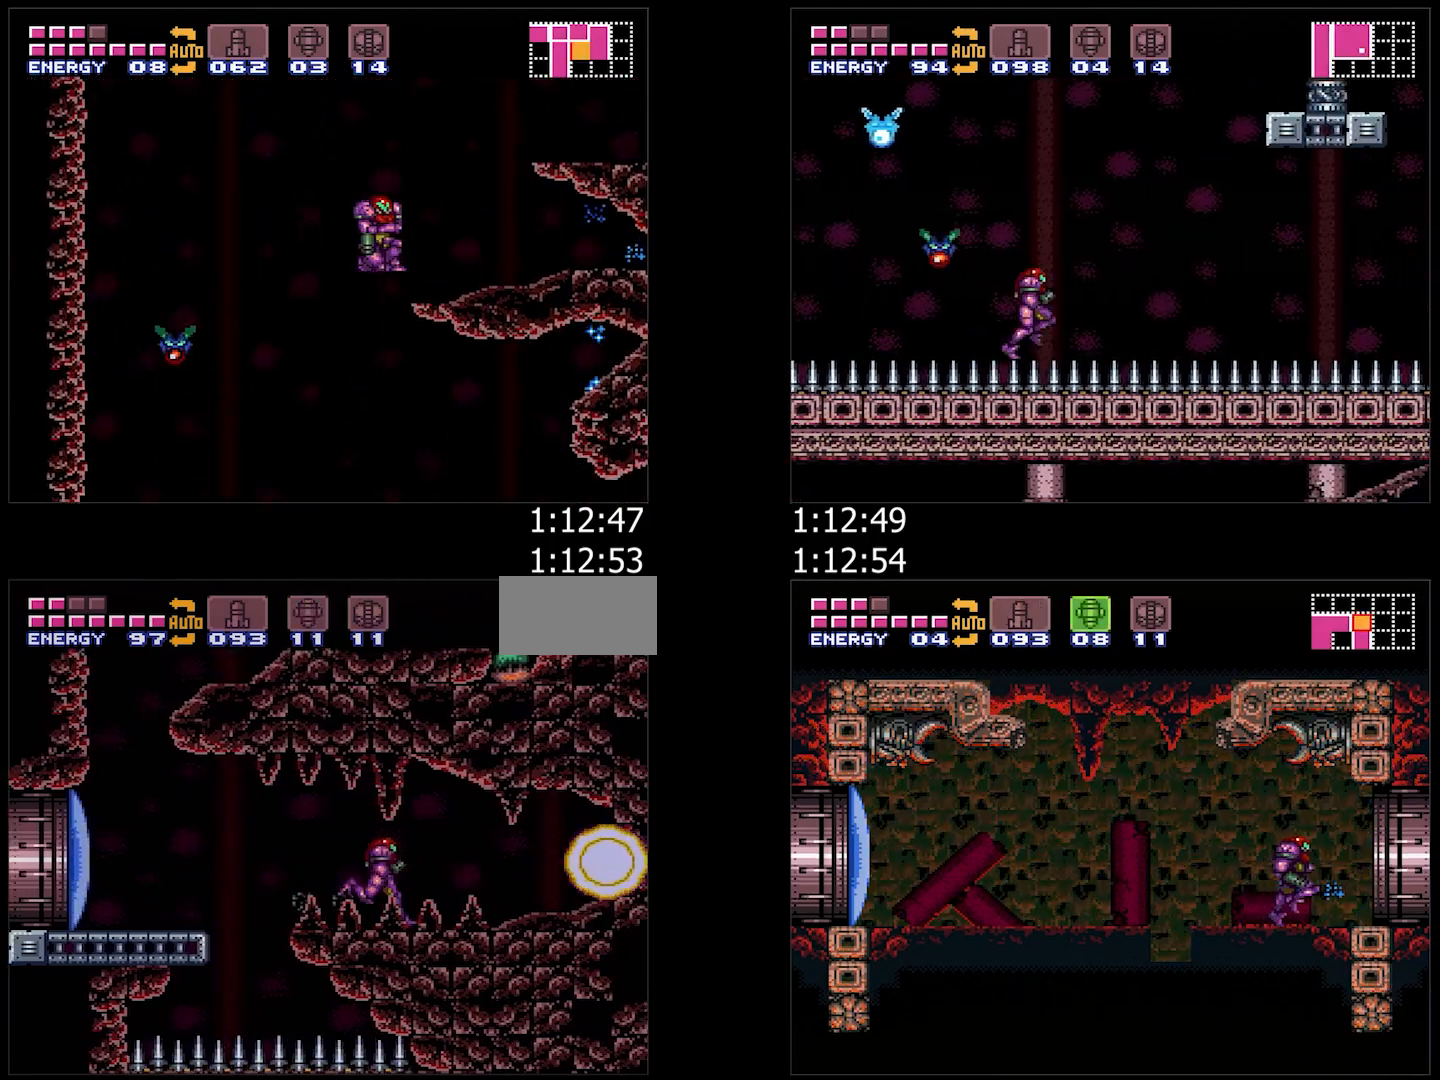
{"buttons": ["A", "DPAD_RIGHT"], "events": [[117, "R1", "down"], [183, "R1", "up"], [267, "R1", "down"], [317, "R1", "up"]]}
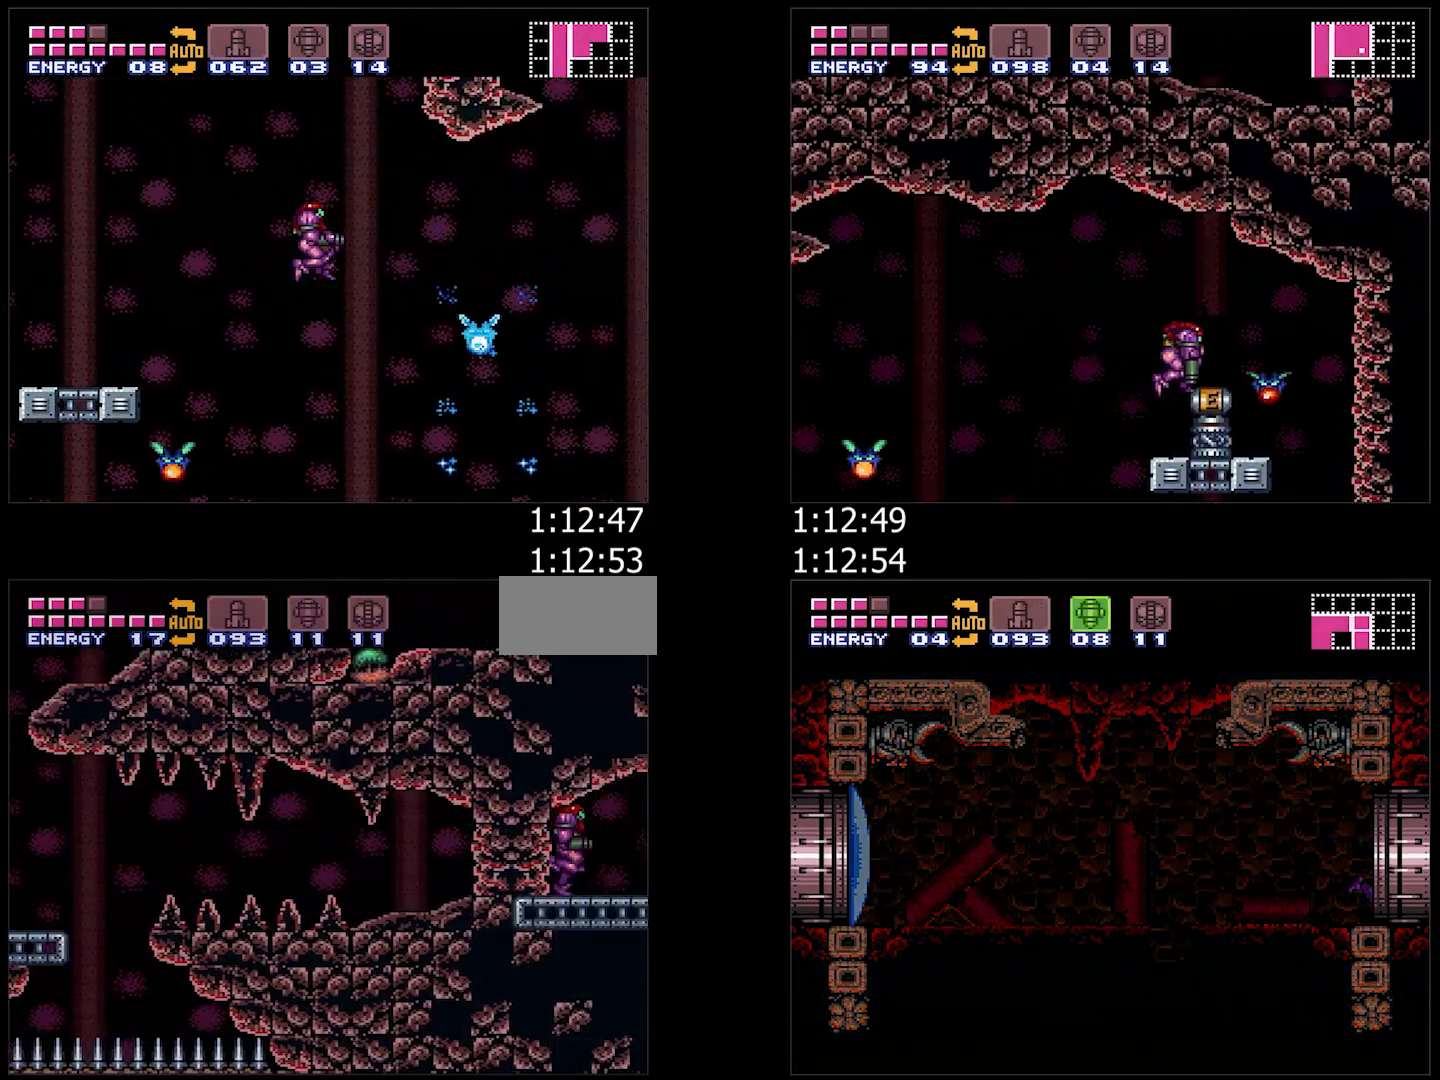
{"buttons": ["A", "DPAD_DOWN"], "events": [[167, "B", "down"], [200, "DPAD_DOWN", "down"], [233, "DPAD_RIGHT", "up"], [267, "B", "up"]]}
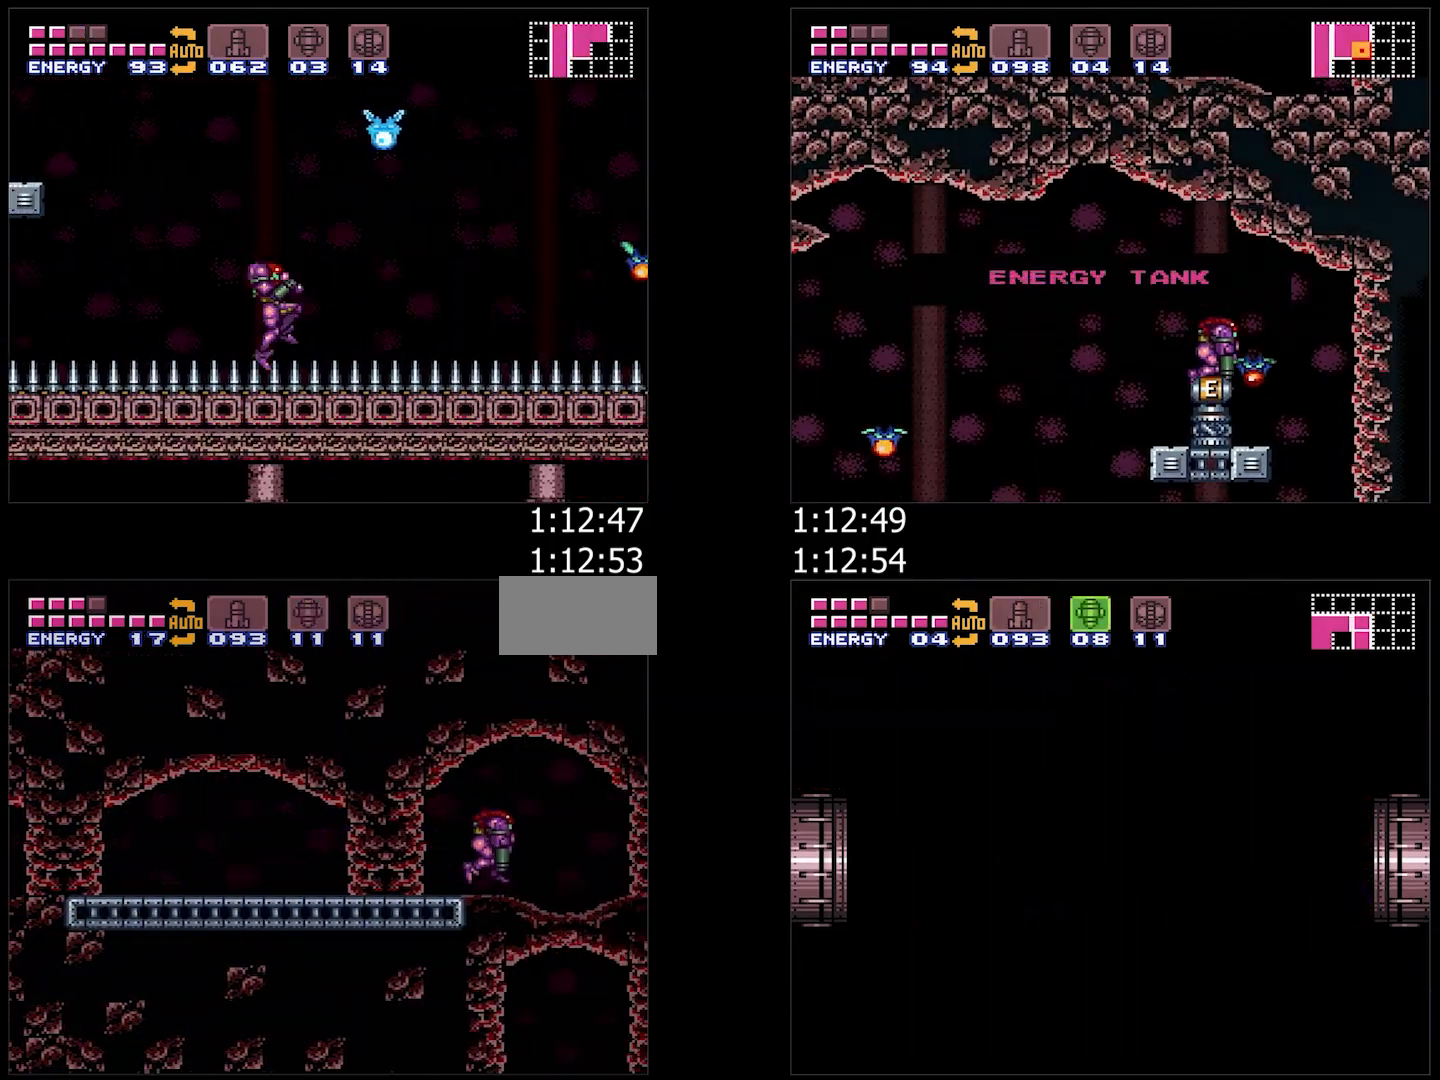
{"buttons": ["A", "L1", "DPAD_LEFT"], "events": [[50, "DPAD_DOWN", "up"], [50, "DPAD_LEFT", "down"], [417, "L1", "down"]]}
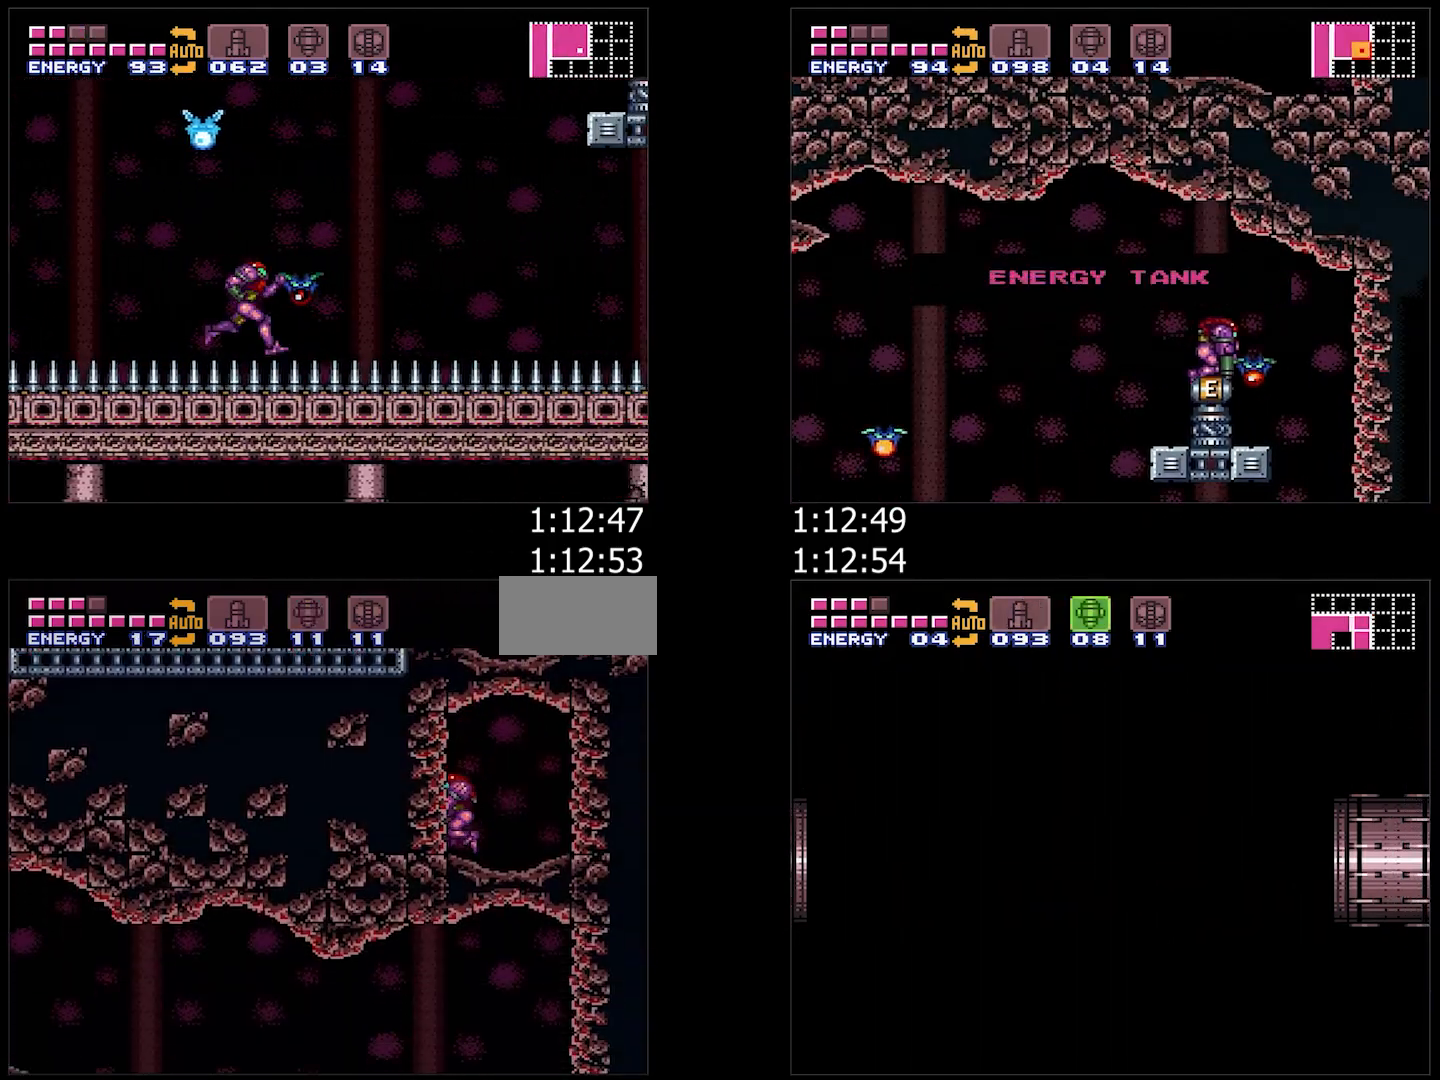
{"buttons": ["A", "DPAD_LEFT"], "events": [[33, "L1", "up"]]}
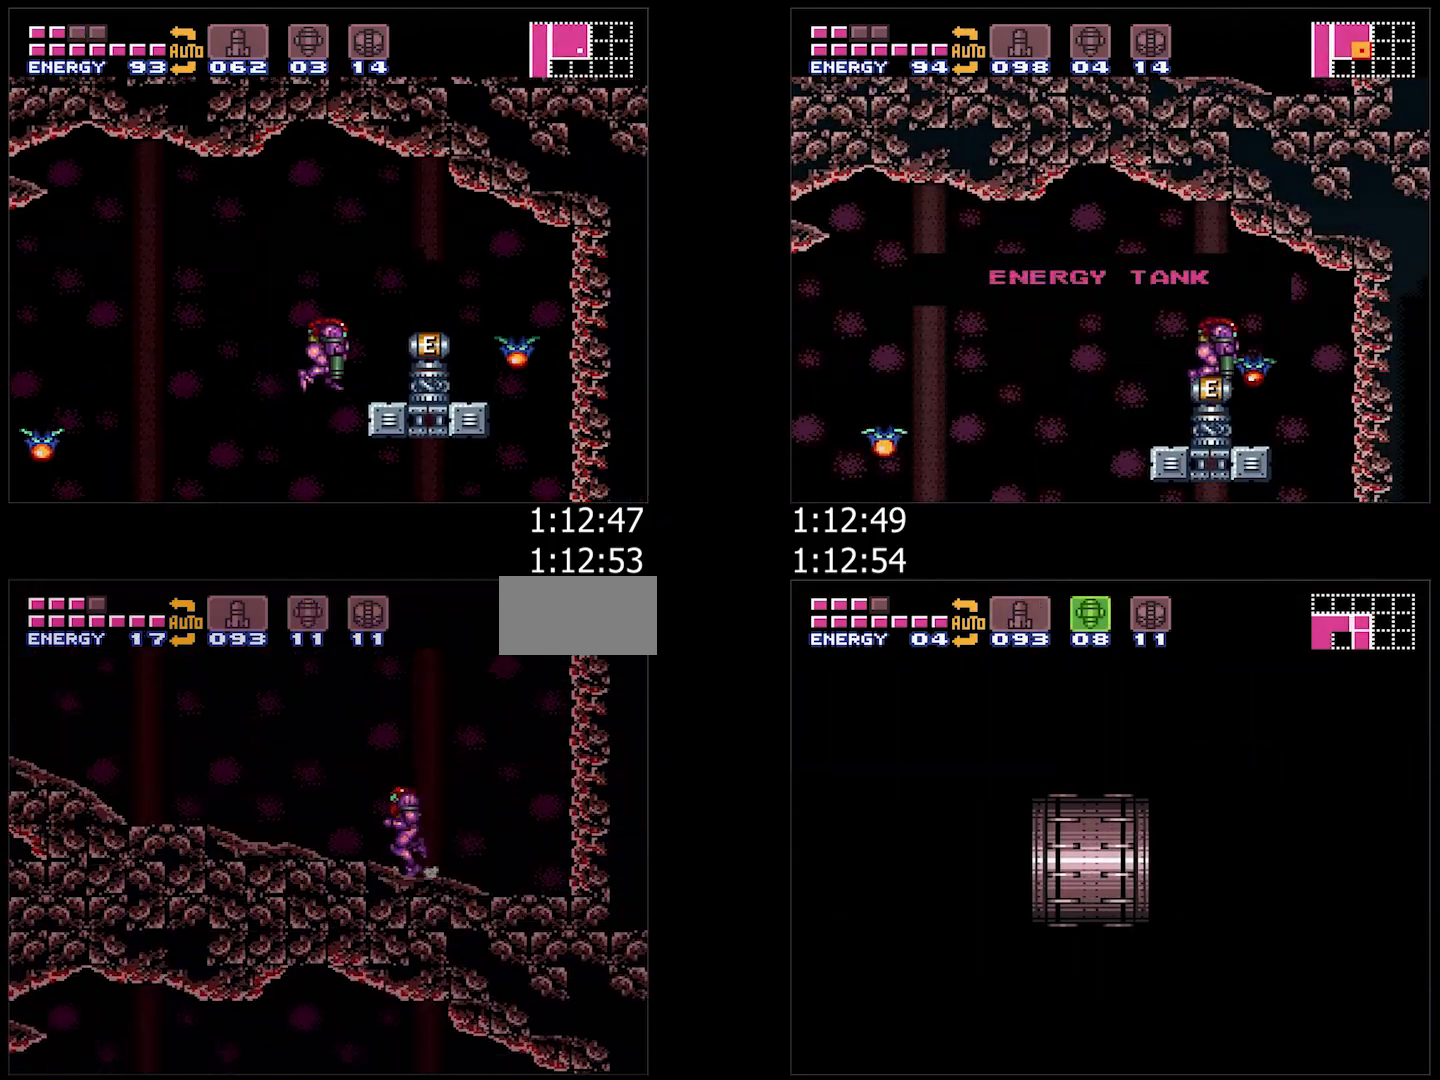
{"buttons": ["A", "DPAD_LEFT"], "events": []}
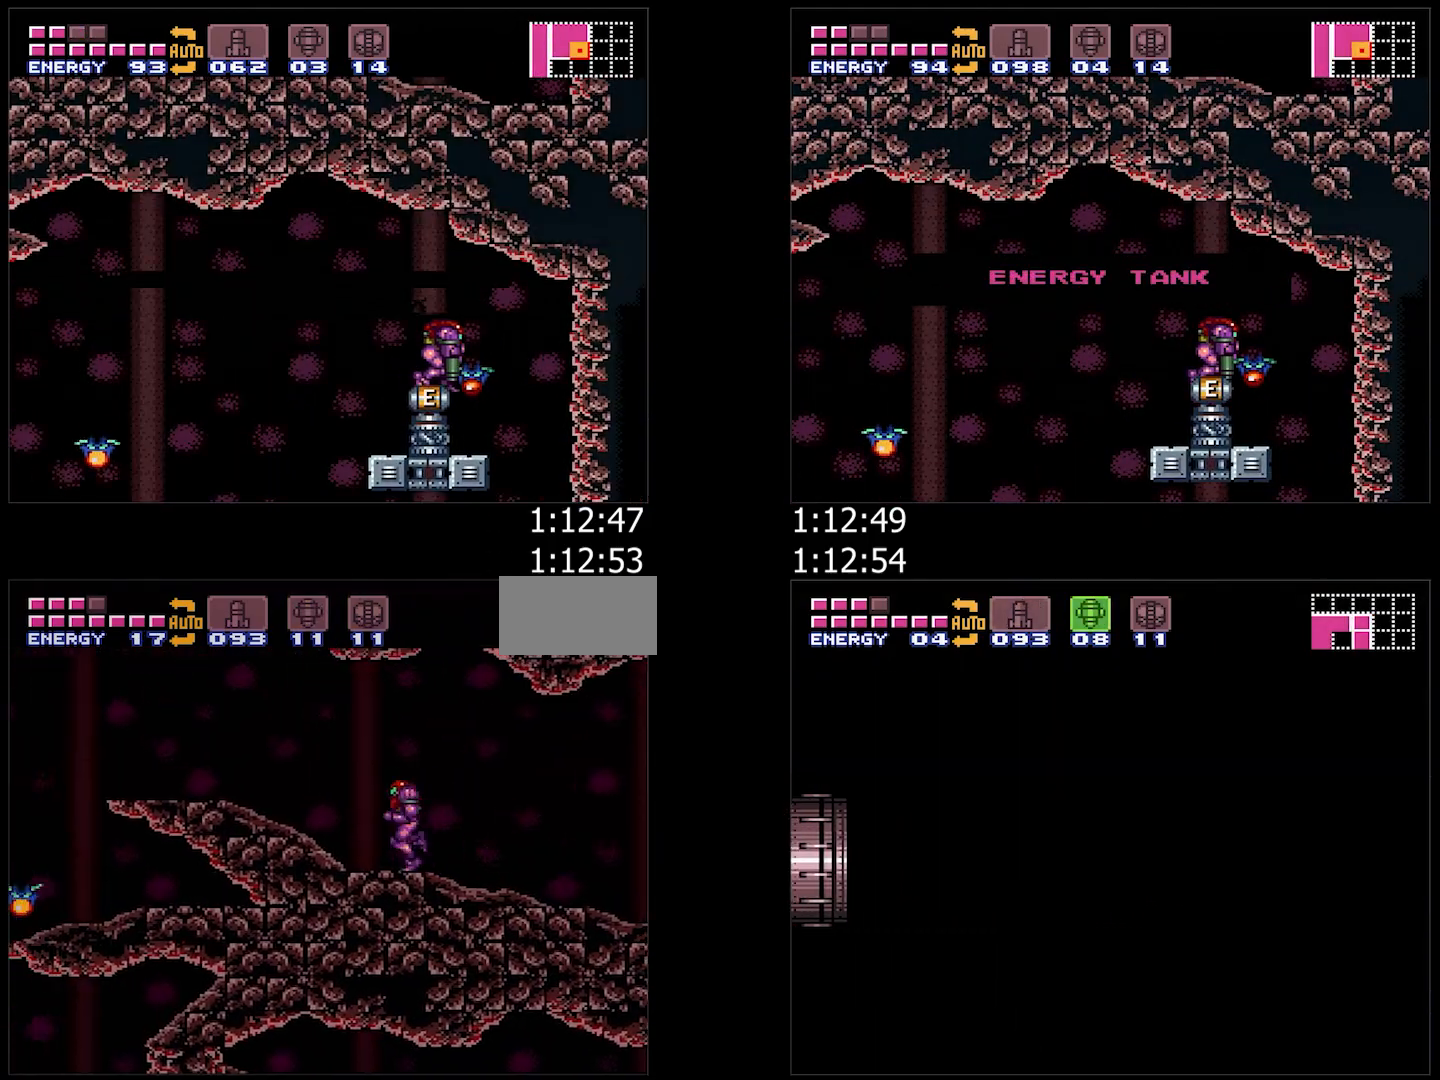
{"buttons": ["A", "DPAD_DOWN"], "events": [[83, "B", "down"], [133, "DPAD_DOWN", "down"], [150, "A", "up"], [167, "DPAD_LEFT", "up"], [250, "B", "up"], [467, "A", "down"]]}
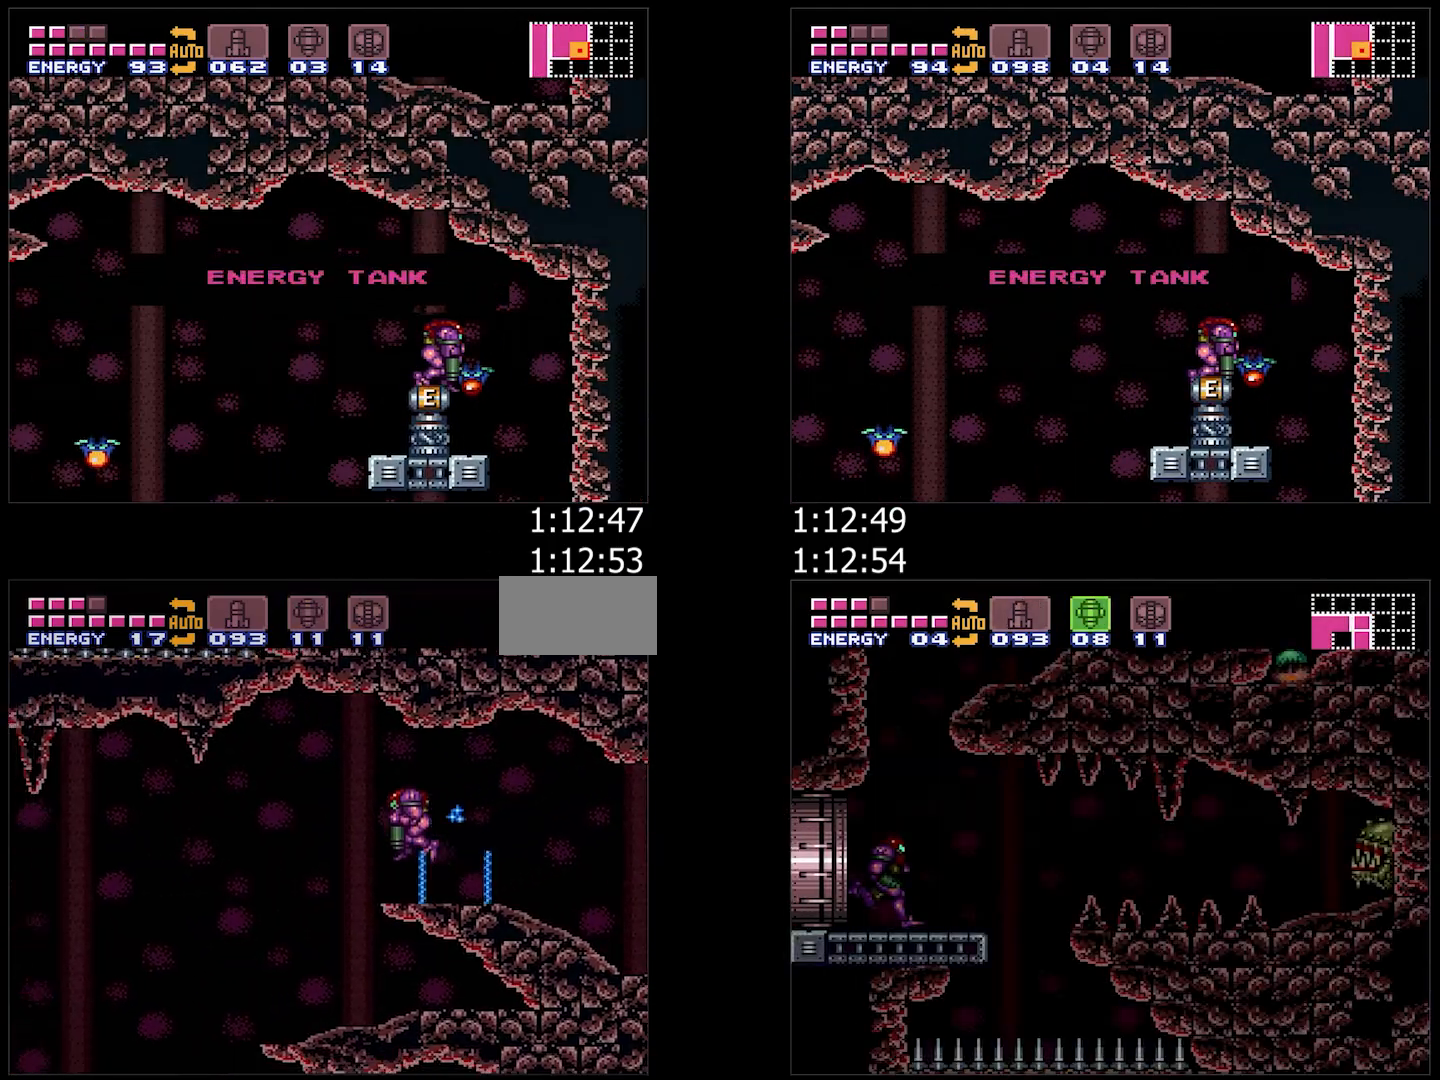
{"buttons": ["A", "DPAD_RIGHT"], "events": [[300, "DPAD_DOWN", "up"], [317, "DPAD_RIGHT", "down"]]}
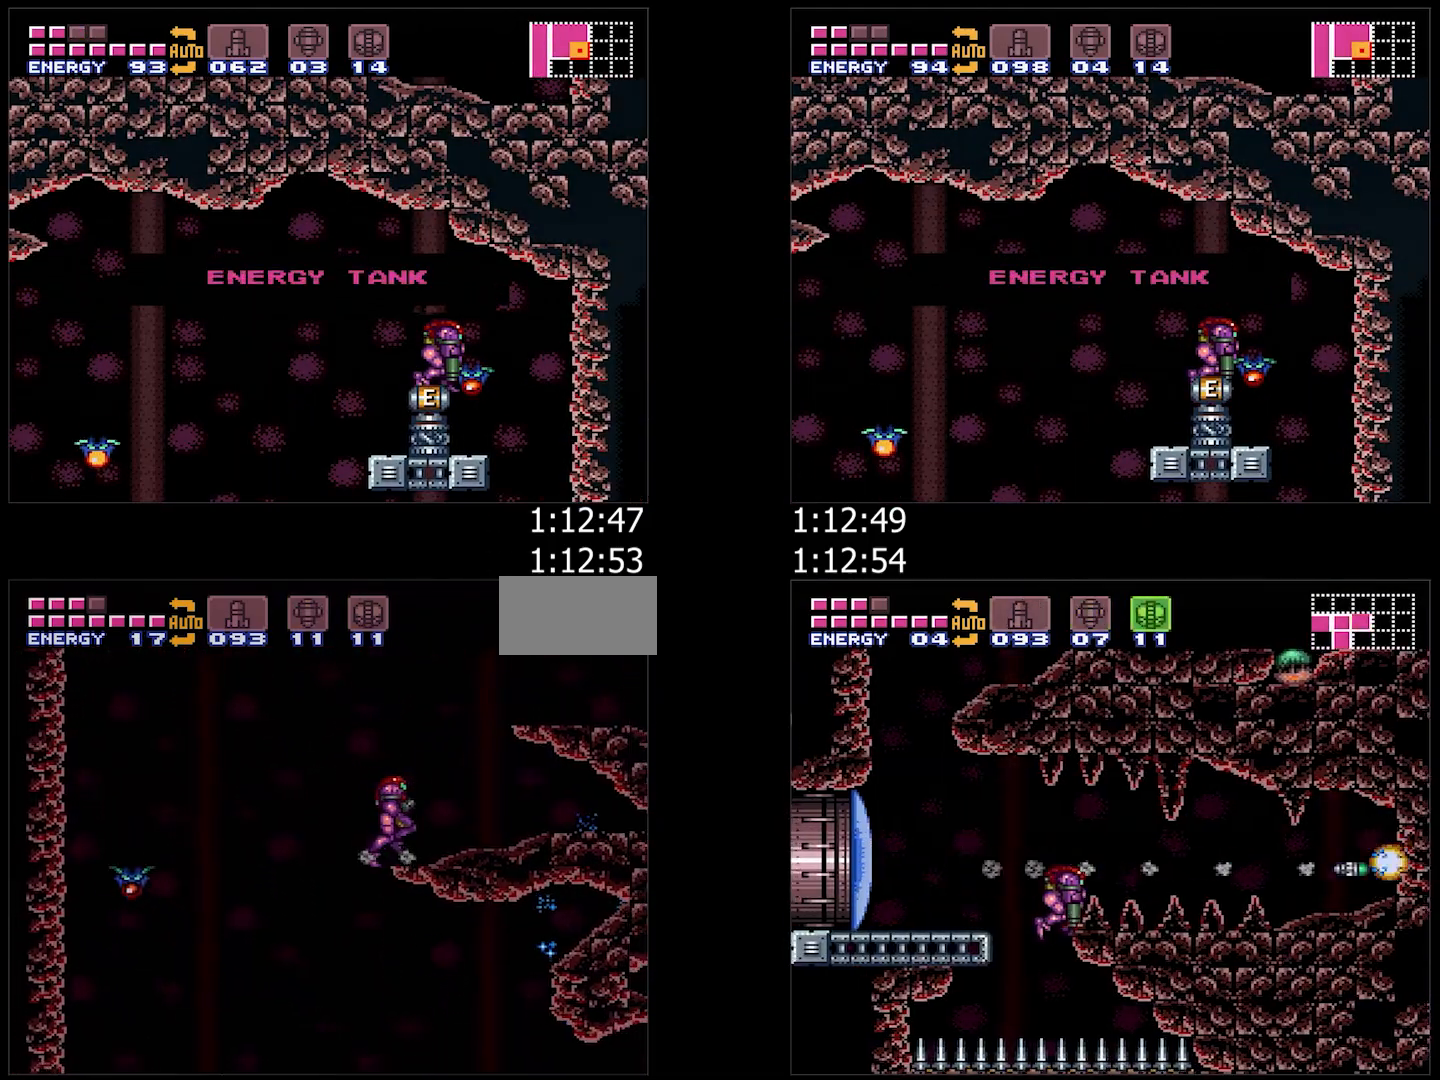
{"buttons": ["A", "DPAD_LEFT"], "events": [[133, "DPAD_RIGHT", "up"], [183, "DPAD_LEFT", "down"], [267, "B", "down"], [350, "B", "up"]]}
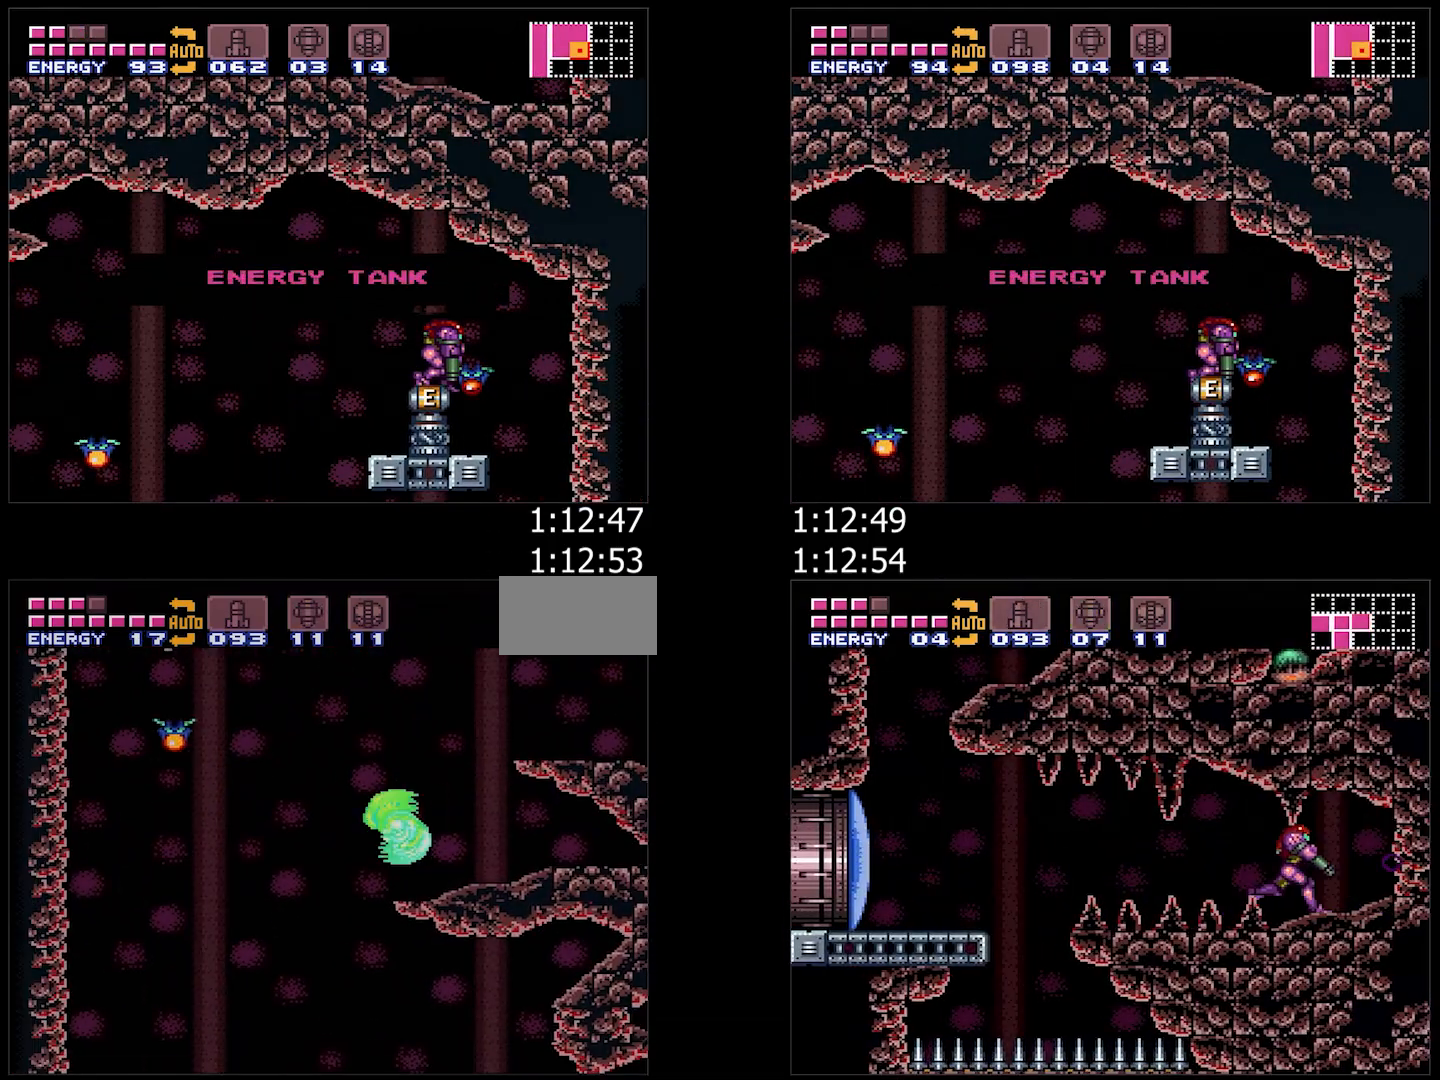
{"buttons": ["L1", "DPAD_RIGHT"], "events": [[50, "DPAD_LEFT", "up"], [133, "DPAD_RIGHT", "down"], [217, "L1", "down"], [350, "A", "up"], [450, "Y", "down"], [500, "Y", "up"]]}
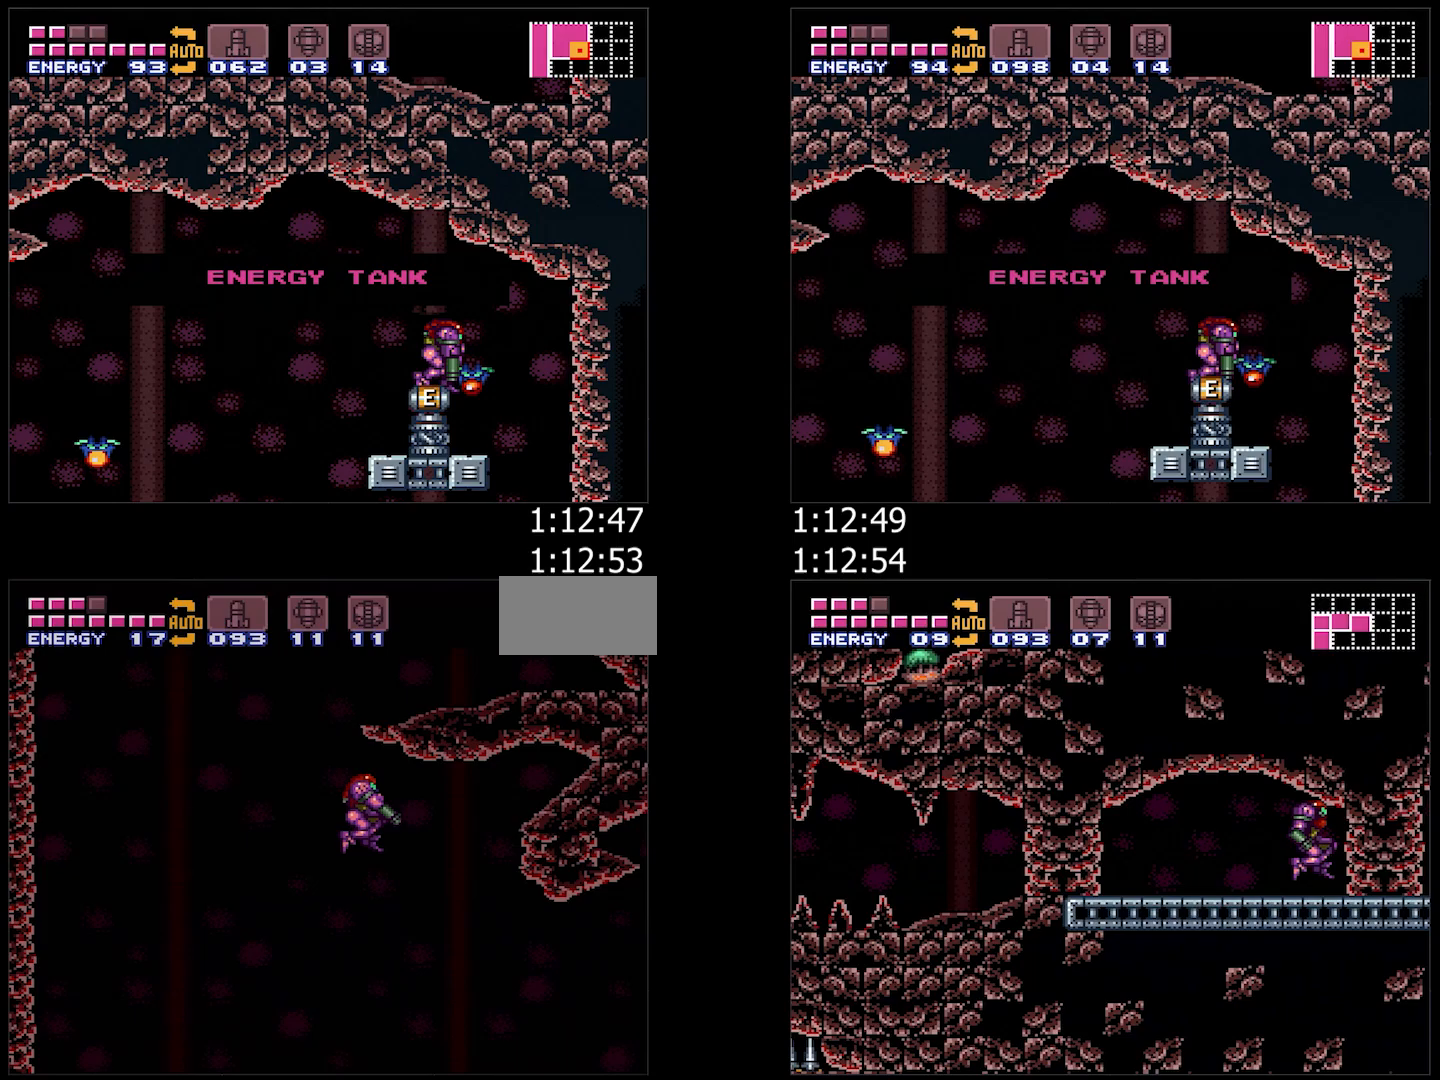
{"buttons": ["A", "DPAD_RIGHT"], "events": [[33, "A", "down"], [133, "L1", "up"]]}
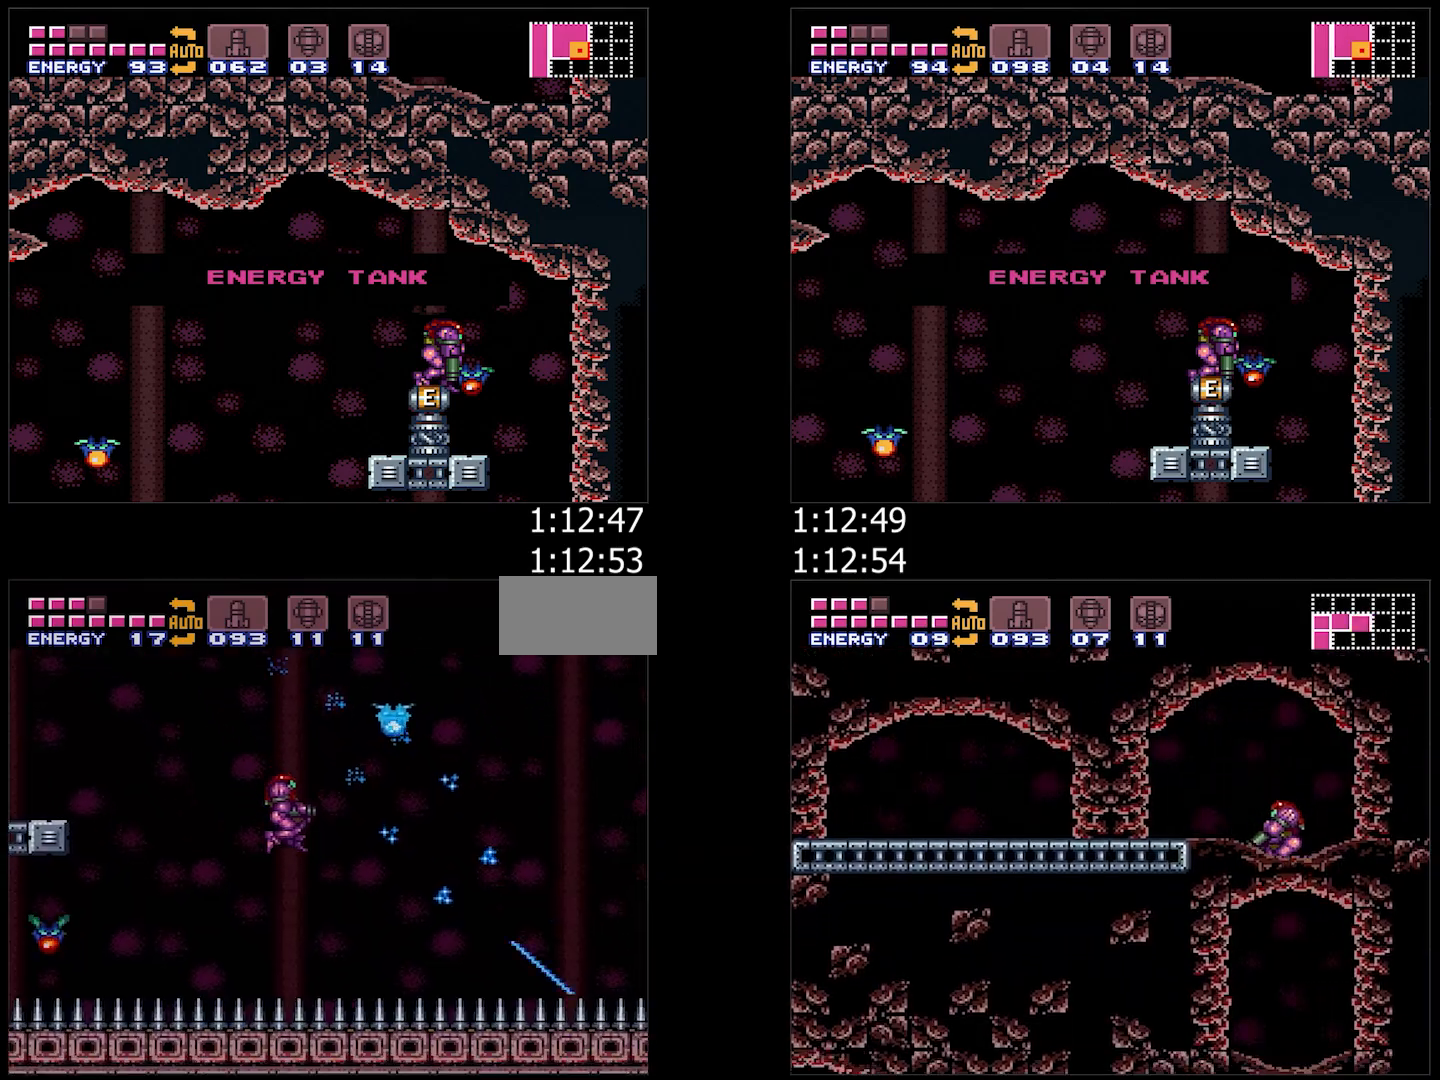
{"buttons": ["A", "DPAD_RIGHT"], "events": []}
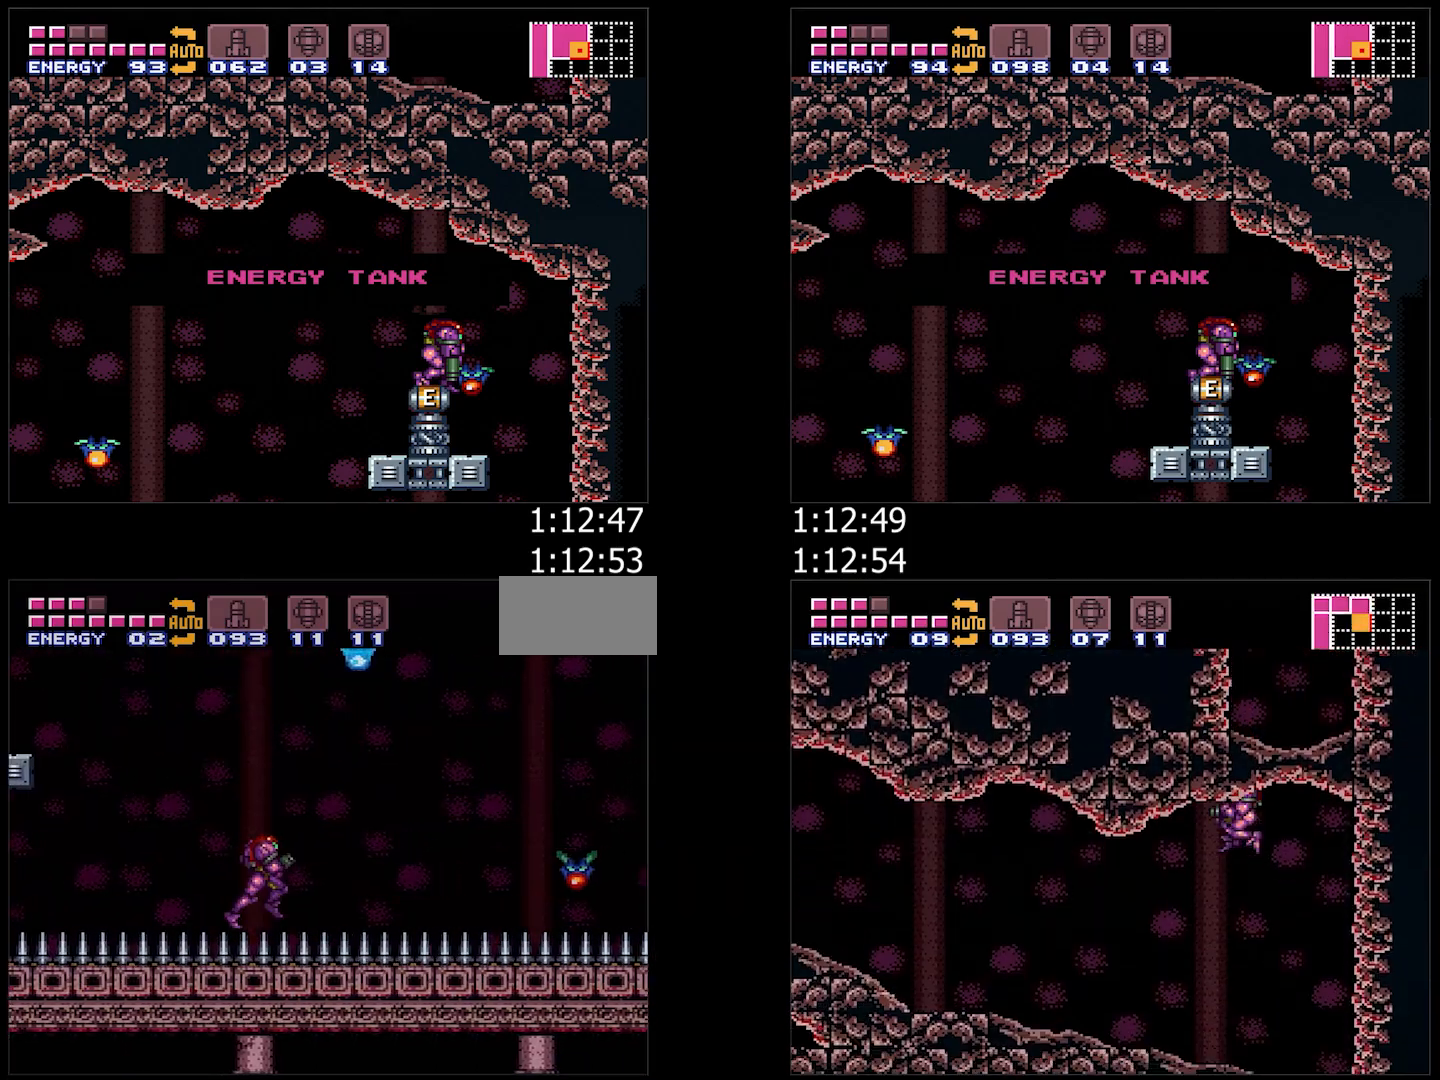
{"buttons": ["A", "B", "DPAD_RIGHT"], "events": [[500, "B", "down"]]}
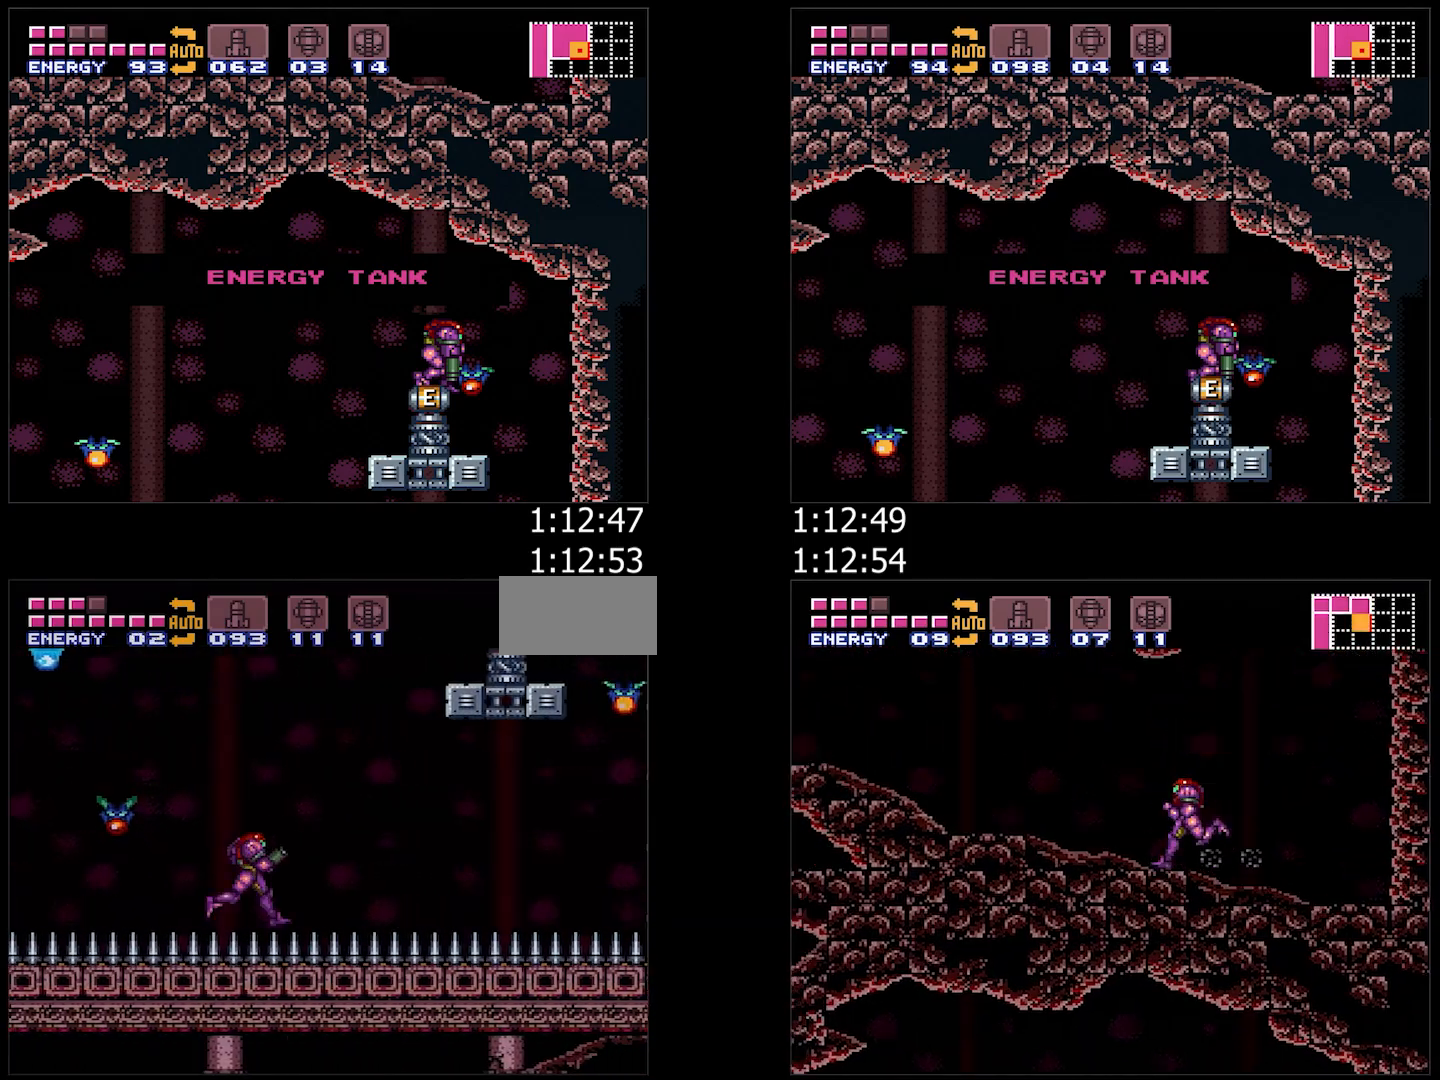
{"buttons": ["A", "B", "DPAD_DOWN"], "events": [[83, "DPAD_DOWN", "down"], [83, "DPAD_RIGHT", "up"], [417, "B", "up"], [467, "B", "down"]]}
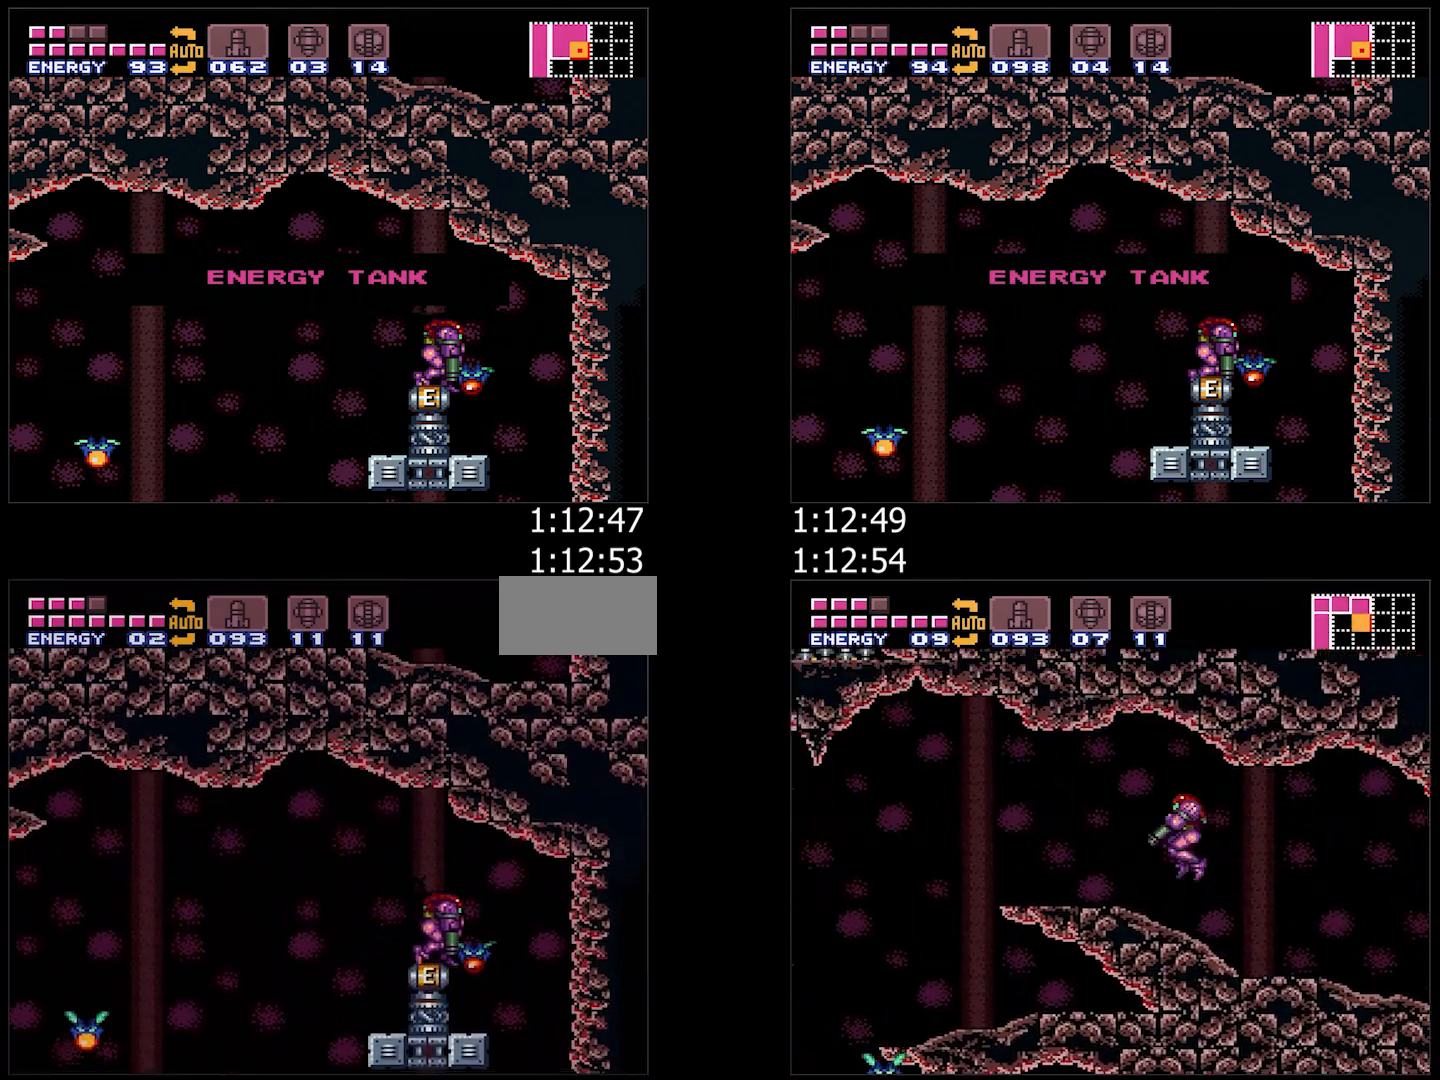
{"buttons": [], "events": [[167, "A", "up"], [167, "B", "up"], [167, "DPAD_DOWN", "up"]]}